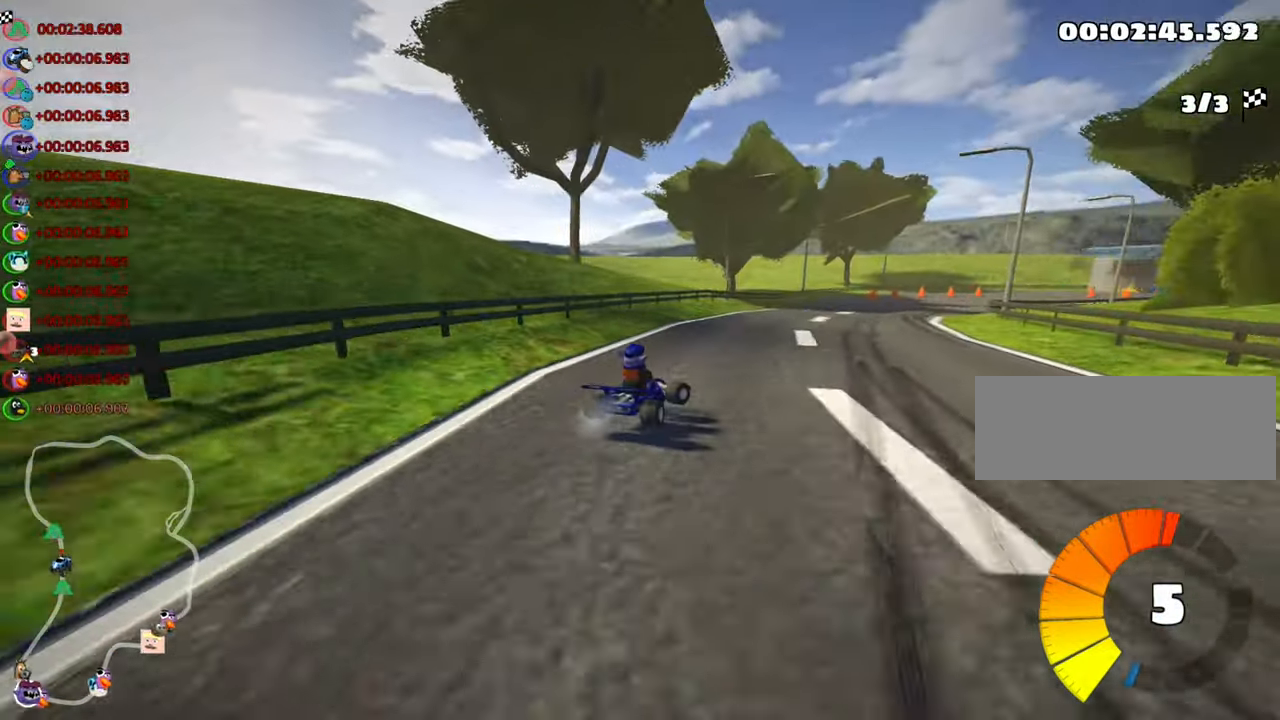
Gameplay with keyboard; each line is a JSON object with the keys held at the frame after it. "events" lists presses ("down") and releases ("up") of "down", "fire", "flag", "left", "look", "nitro", "right", "skid" and "up" between this image and that frame as [ms after this image, input, new state], when the widget could be followed in between. No other keys are recorded. Mouse input is not recorded. Key names are as the overlay labels them; some are game actions (e.g. jump) rather than physical keys.
{"keys": ["left", "nitro", "skid", "up"], "events": [[317, "left", "down"], [367, "right", "up"], [383, "nitro", "down"]]}
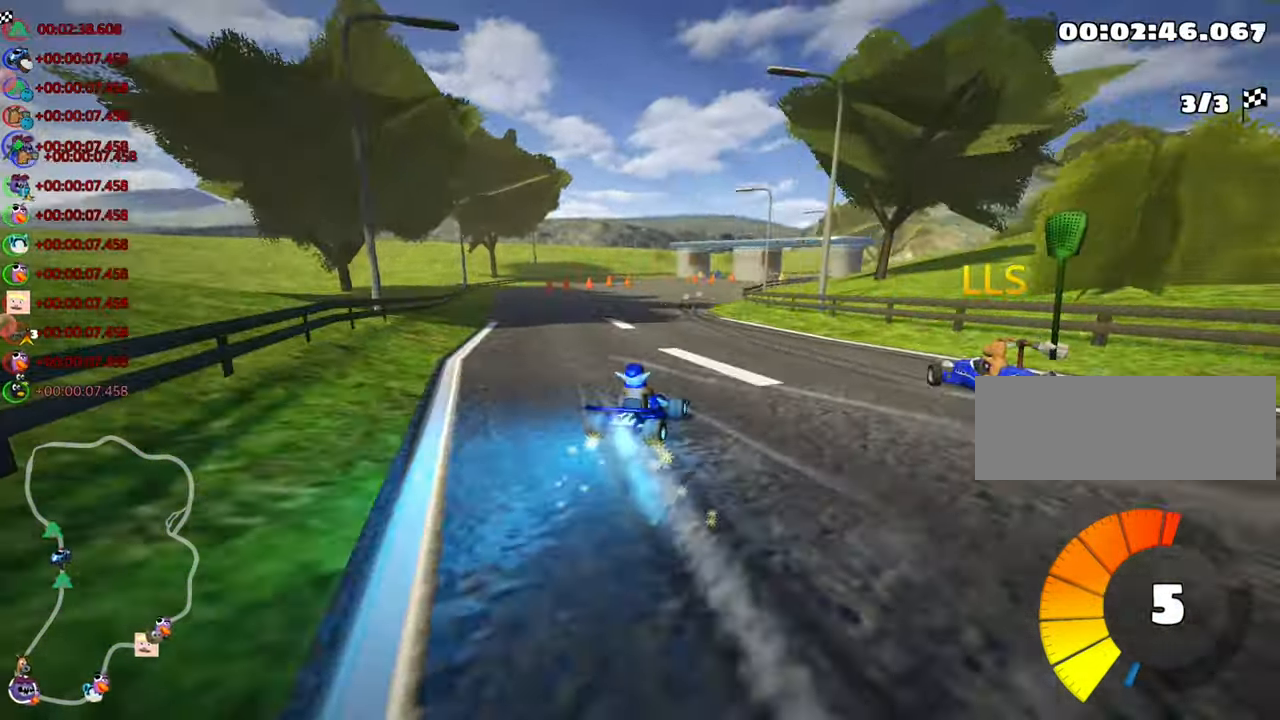
{"keys": ["left", "up"], "events": [[17, "left", "up"], [83, "nitro", "up"], [250, "left", "down"], [383, "skid", "up"]]}
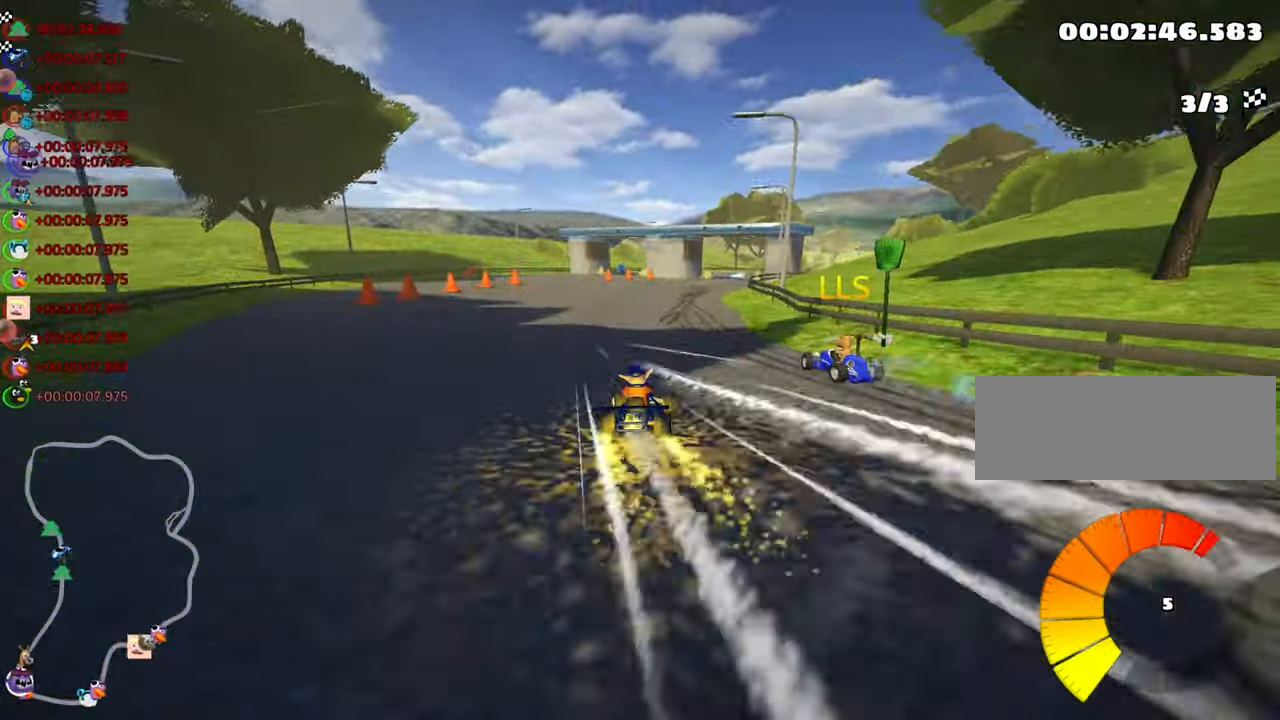
{"keys": ["right", "up"], "events": [[167, "left", "up"], [300, "right", "down"]]}
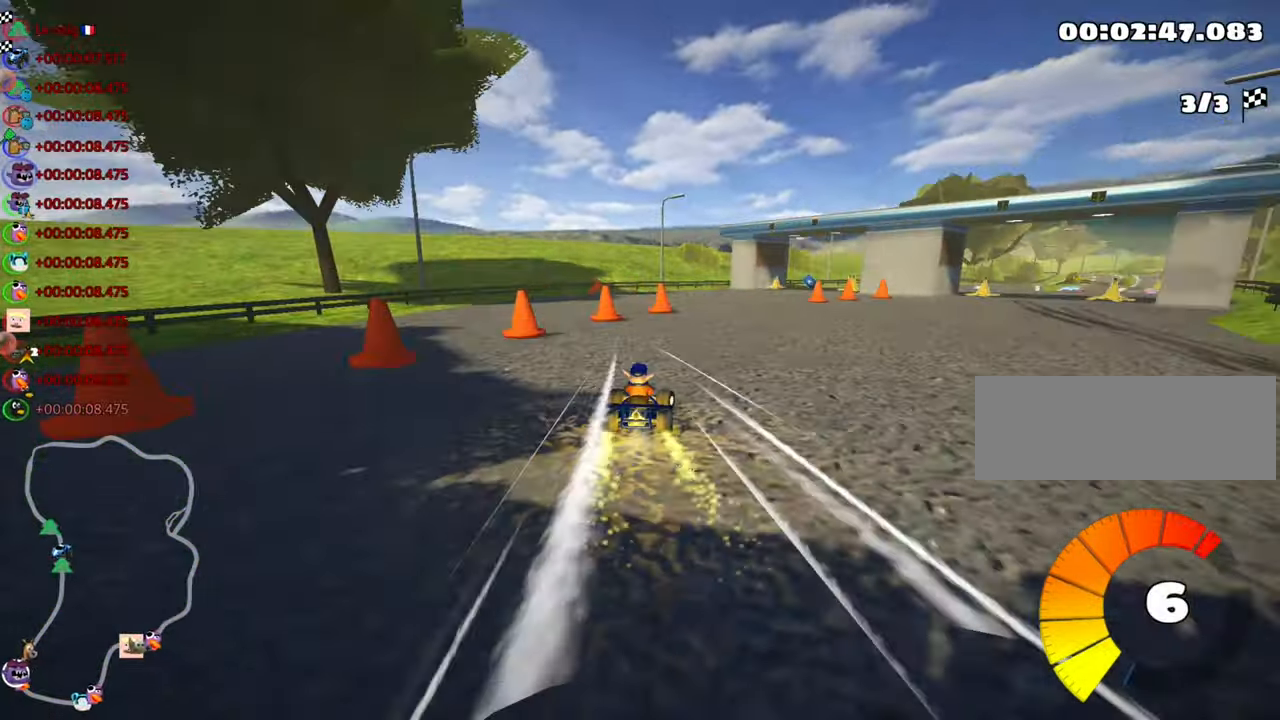
{"keys": ["up"], "events": [[133, "right", "up"]]}
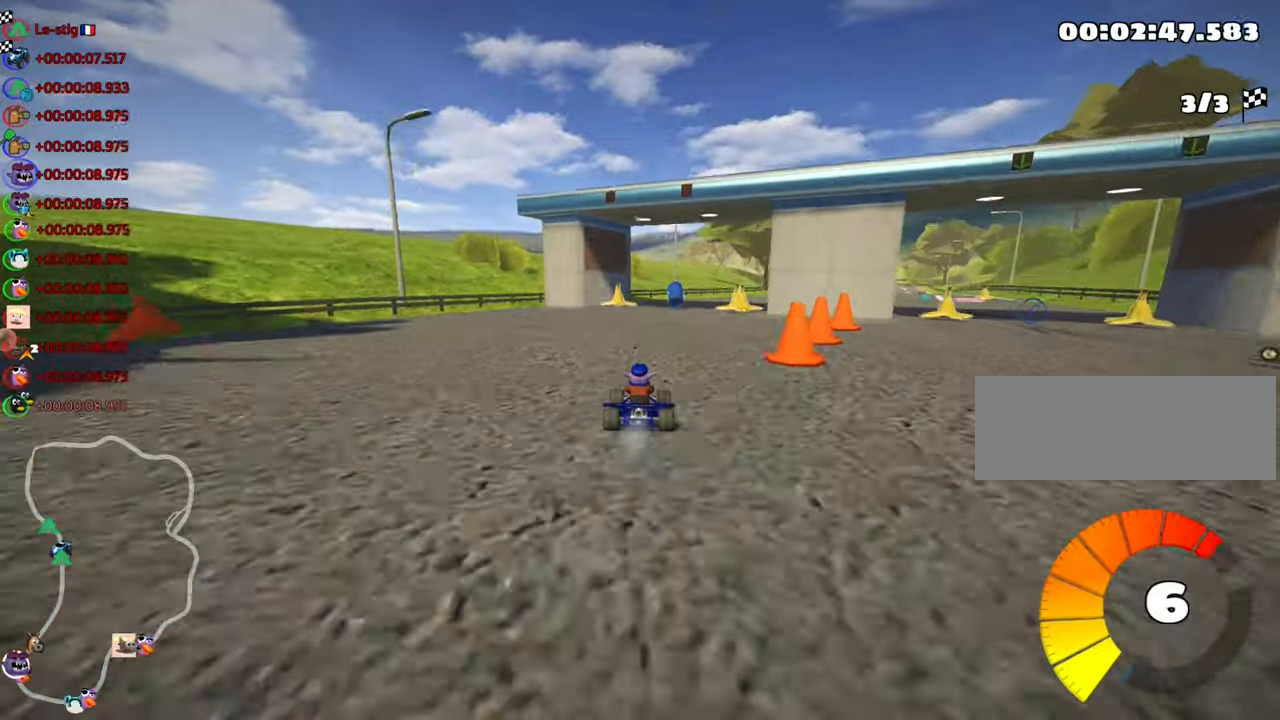
{"keys": ["nitro", "right", "up"], "events": [[217, "skid", "down"], [250, "right", "down"], [434, "skid", "up"], [467, "nitro", "down"]]}
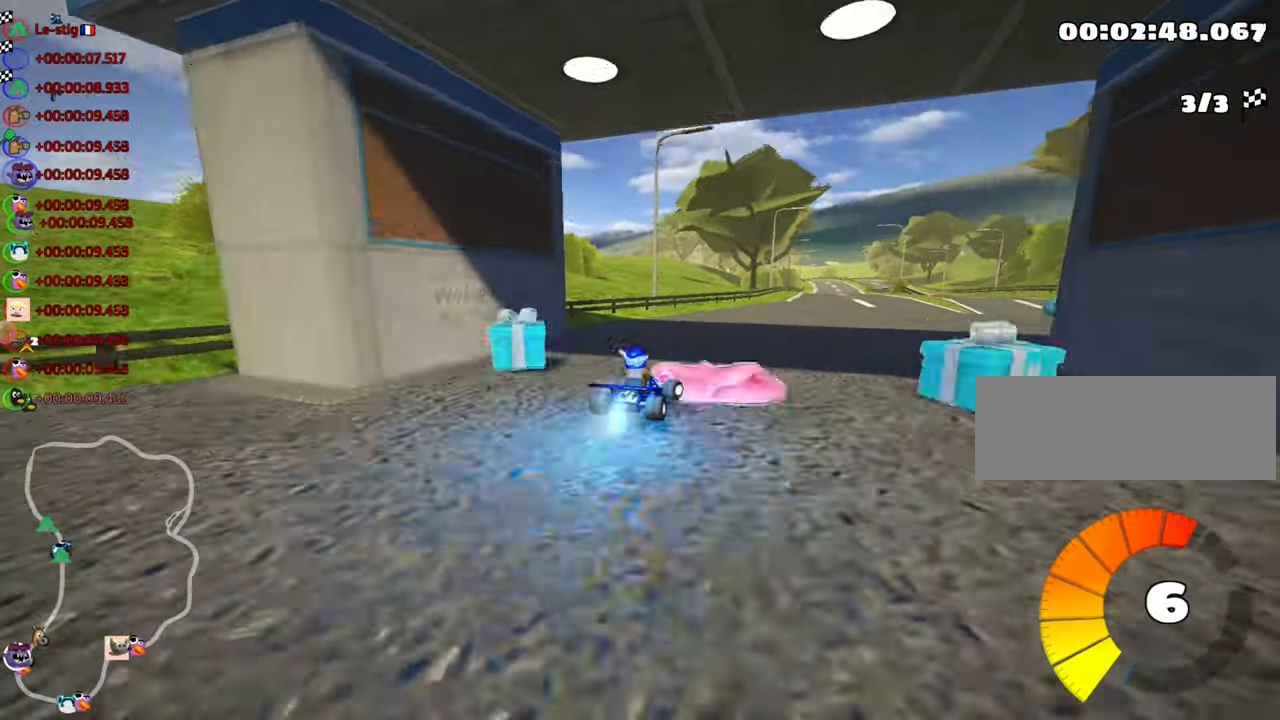
{"keys": ["nitro", "up"], "events": [[467, "right", "up"]]}
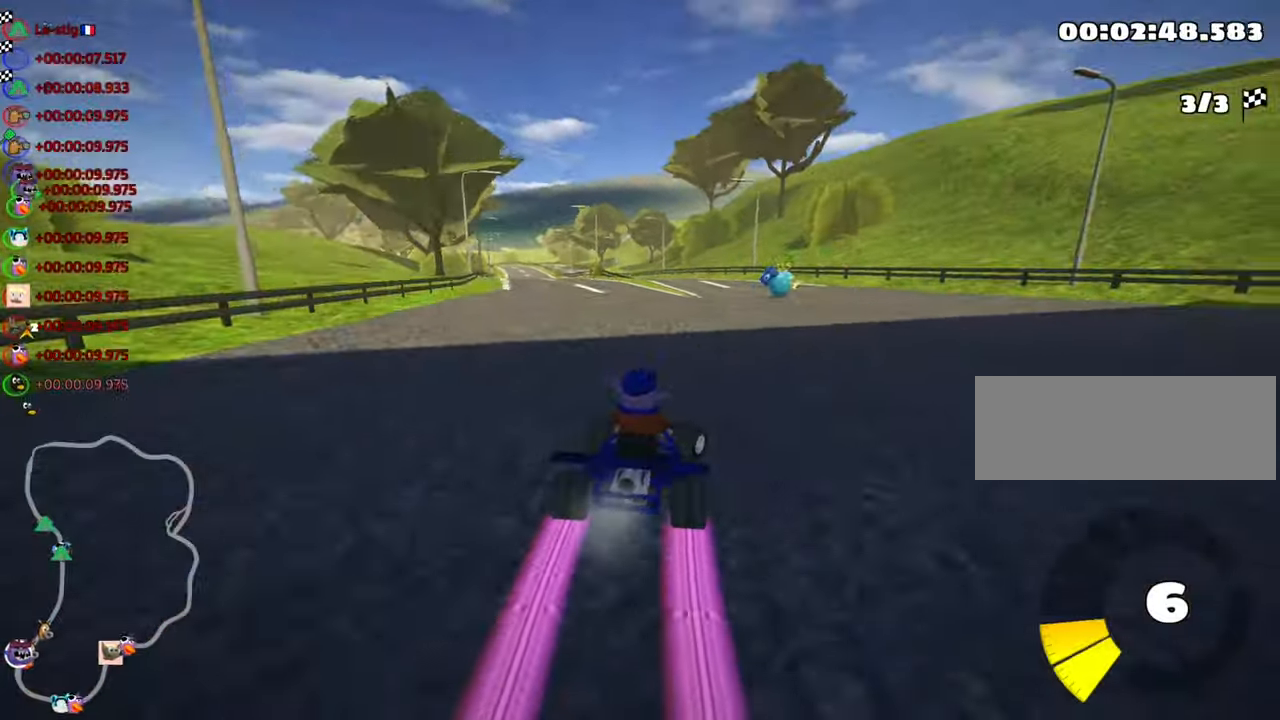
{"keys": ["nitro", "right", "up"], "events": [[17, "nitro", "up"], [234, "right", "down"], [467, "nitro", "down"]]}
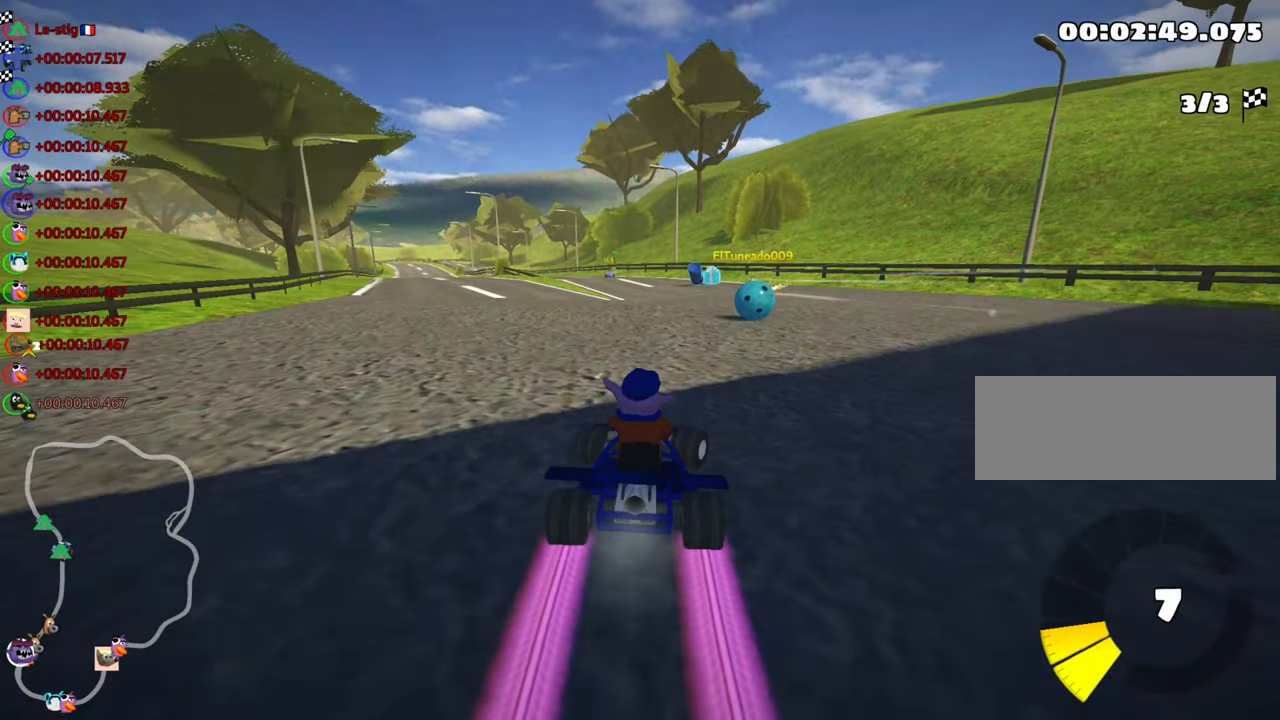
{"keys": ["nitro", "right", "up"], "events": [[84, "right", "up"], [467, "right", "down"]]}
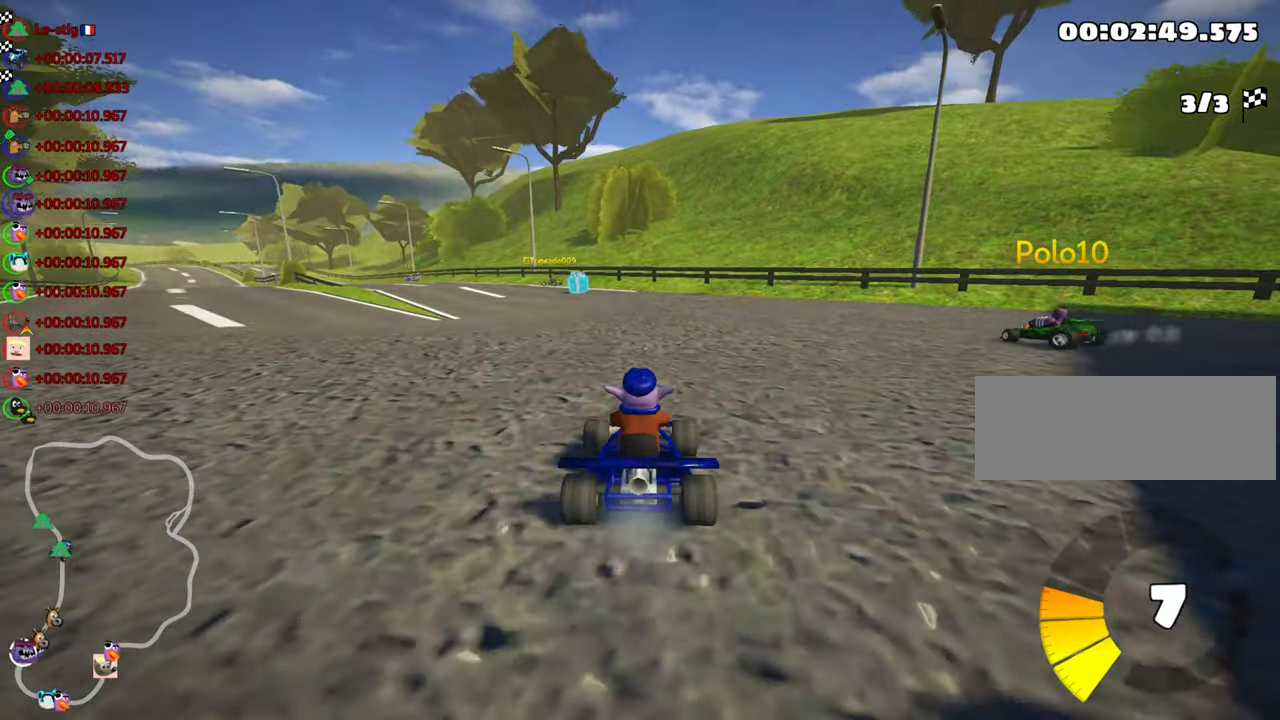
{"keys": ["nitro", "right", "skid", "up"], "events": [[84, "right", "up"], [184, "left", "down"], [184, "skid", "down"], [317, "left", "up"], [384, "right", "down"]]}
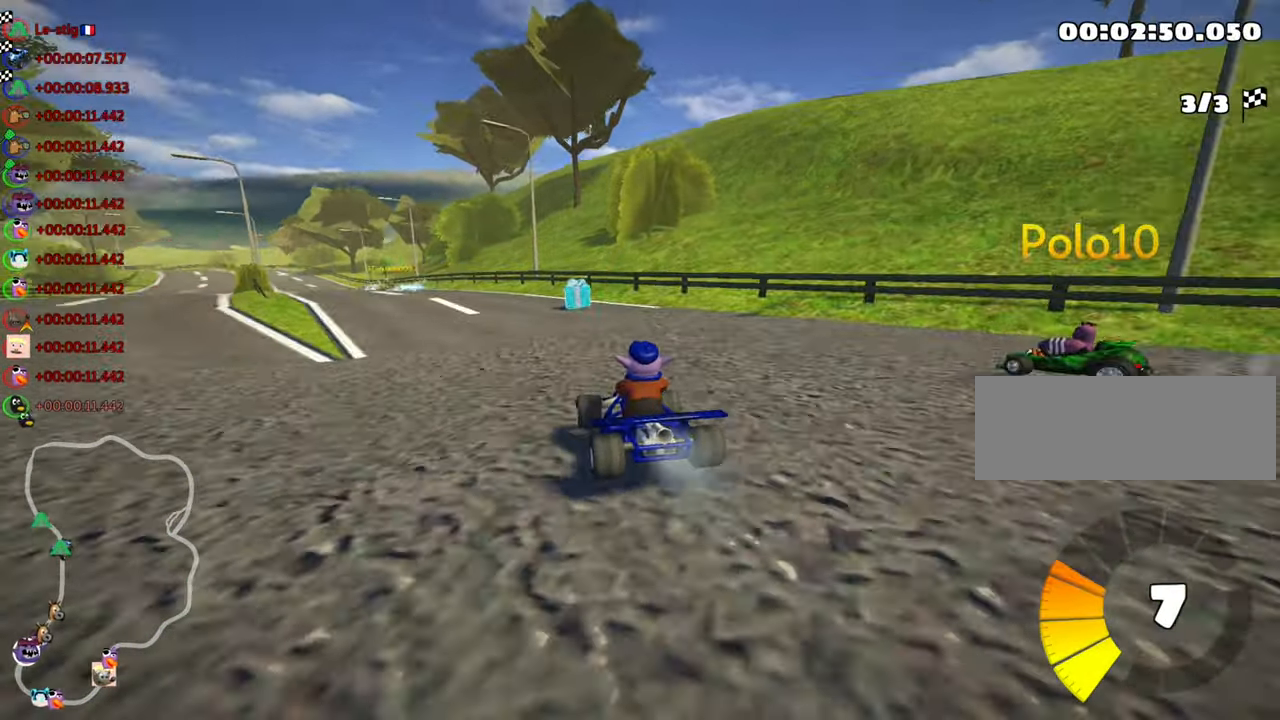
{"keys": ["left", "skid", "up"], "events": [[317, "left", "down"], [350, "right", "up"], [417, "nitro", "up"]]}
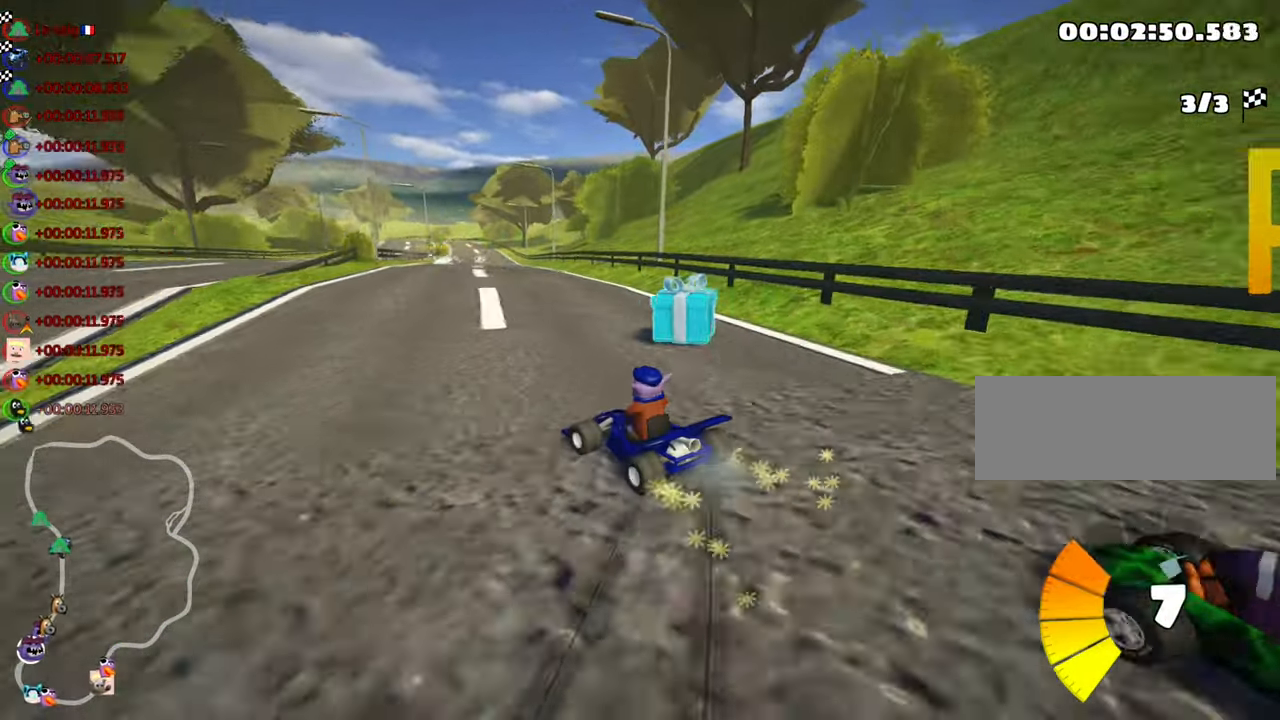
{"keys": ["nitro", "right", "skid", "up"], "events": [[267, "right", "down"], [334, "nitro", "down"], [367, "left", "up"]]}
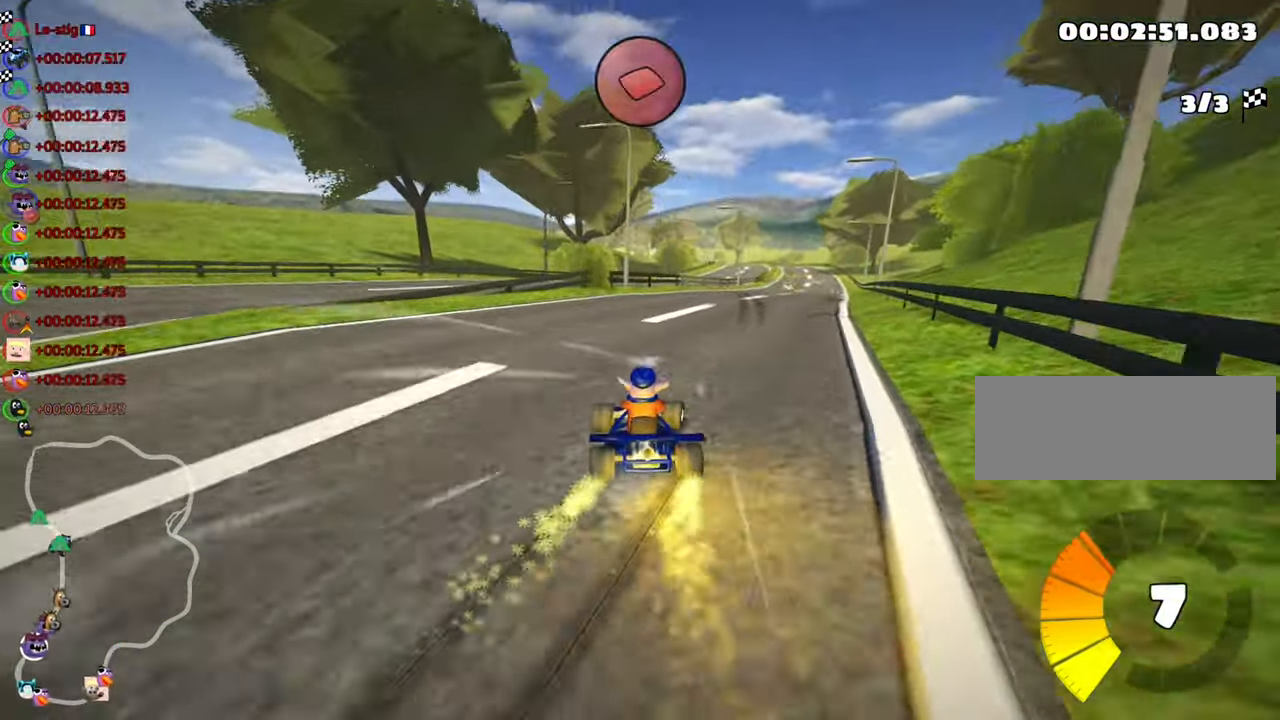
{"keys": ["nitro", "up"], "events": [[184, "fire", "down"], [184, "skid", "up"], [317, "right", "up"], [350, "fire", "up"]]}
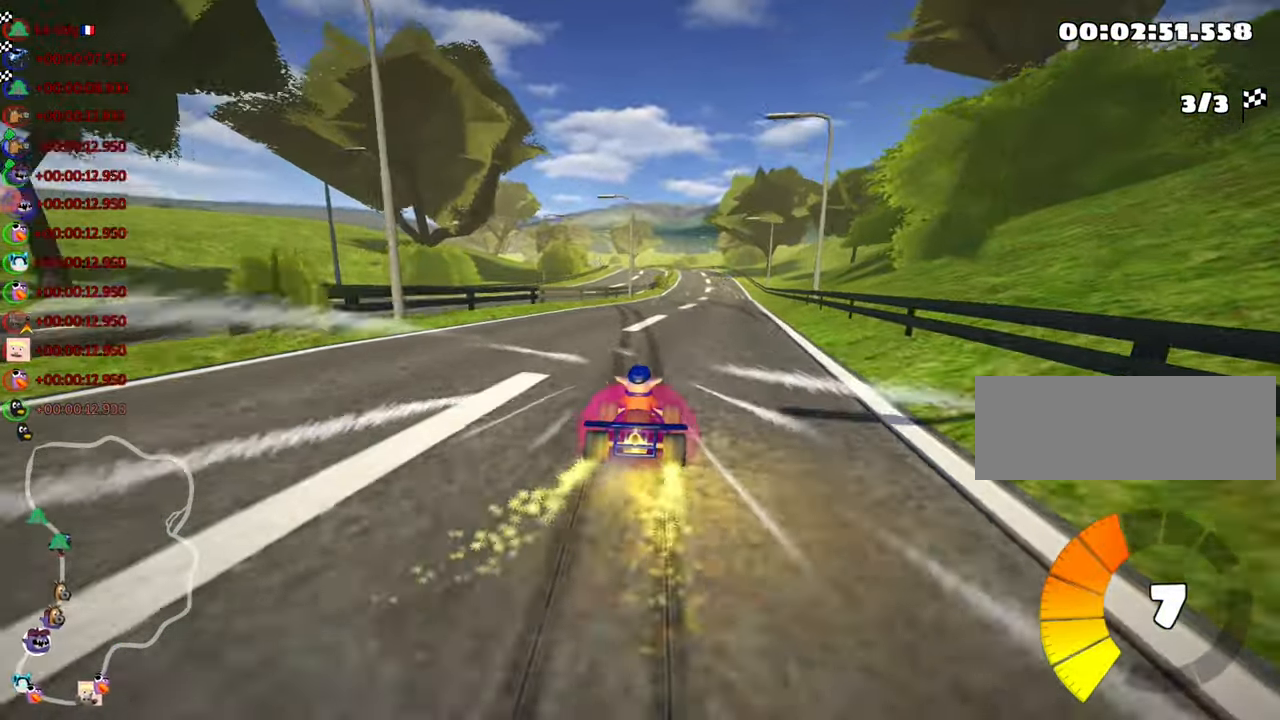
{"keys": ["right", "skid", "up"], "events": [[134, "left", "down"], [317, "nitro", "up"], [350, "left", "up"], [400, "skid", "down"], [417, "right", "down"]]}
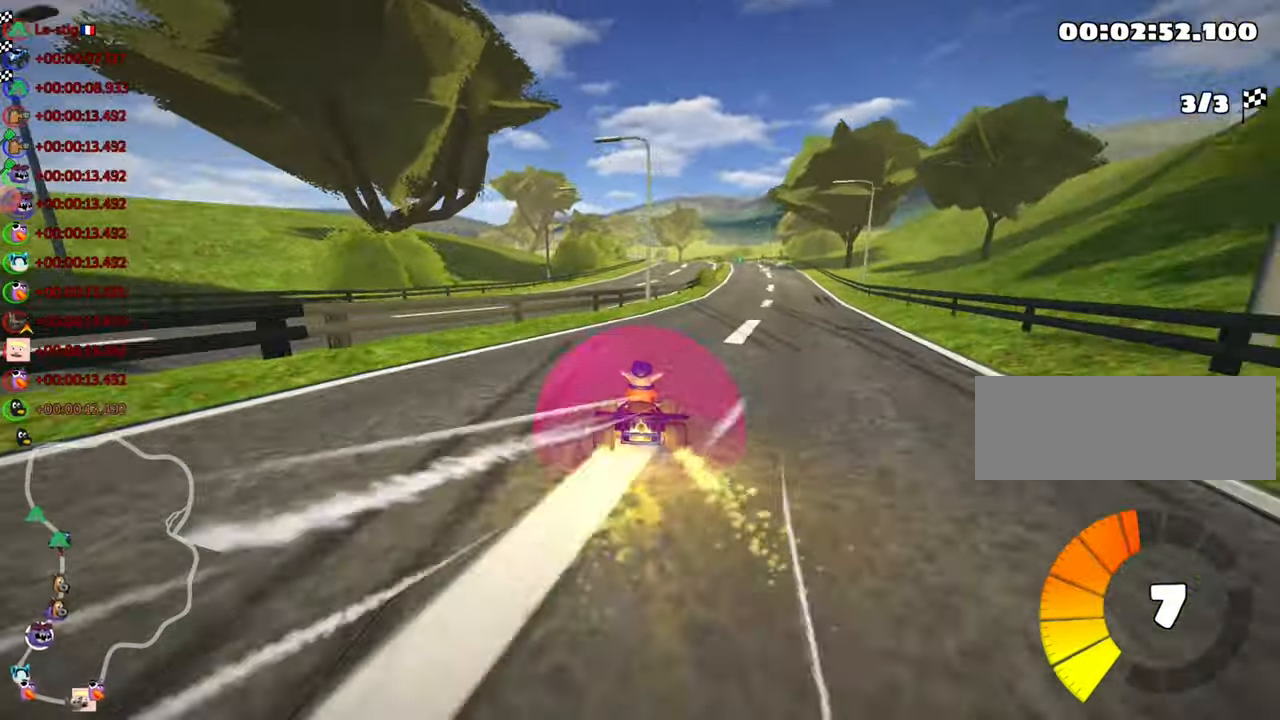
{"keys": ["left", "skid", "up"], "events": [[84, "right", "up"], [134, "left", "down"]]}
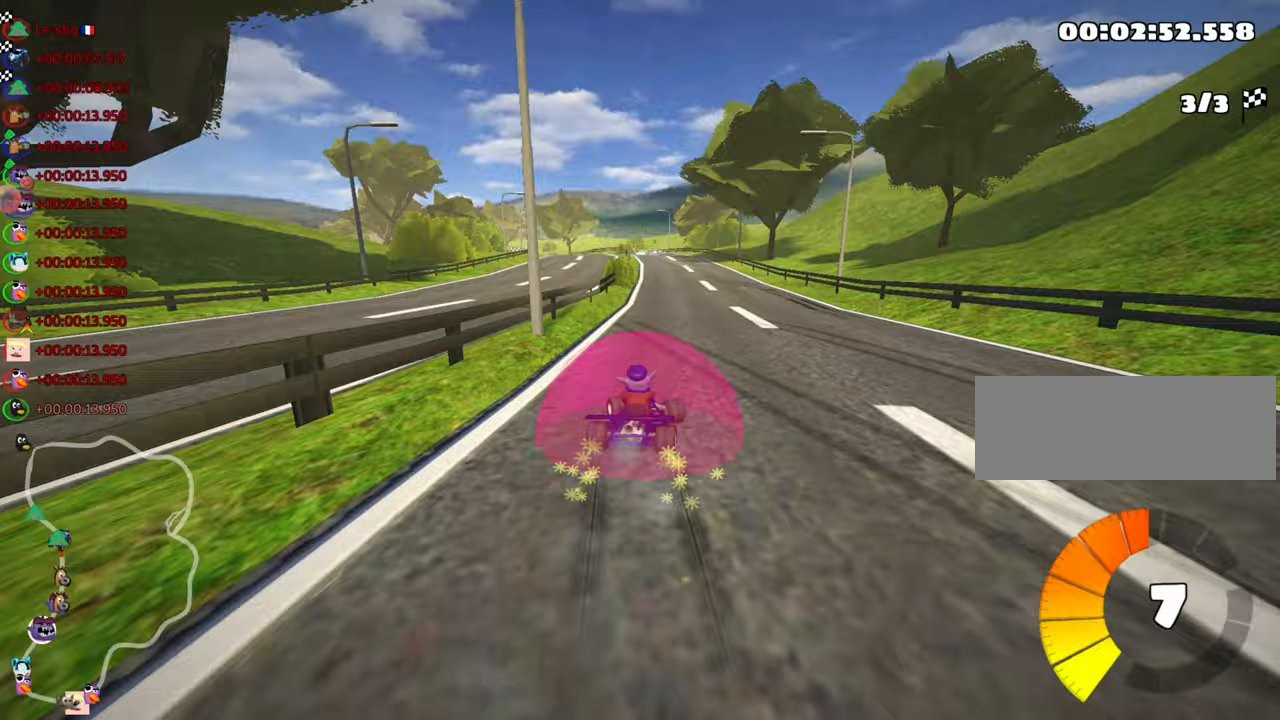
{"keys": ["left", "skid", "up"], "events": []}
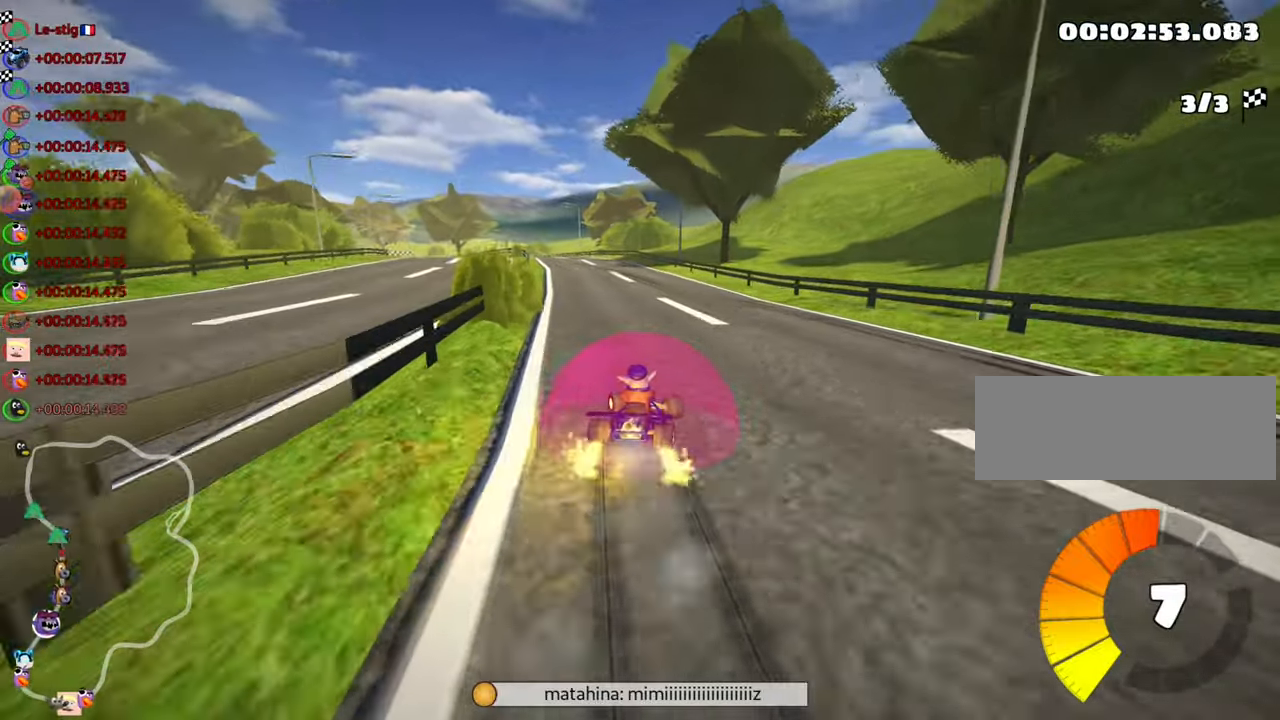
{"keys": ["up"], "events": [[133, "nitro", "down"], [200, "skid", "up"], [416, "nitro", "up"], [500, "left", "up"]]}
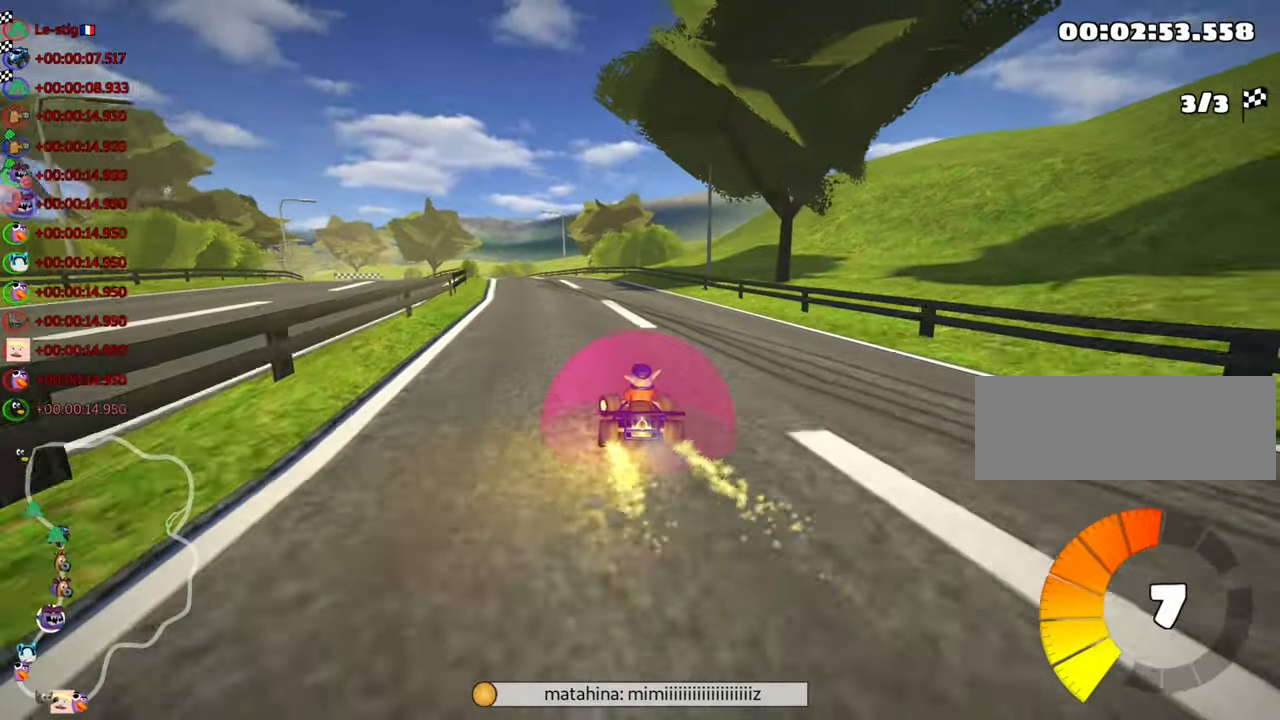
{"keys": ["left", "skid", "up"], "events": [[250, "right", "down"], [483, "right", "up"], [500, "left", "down"], [500, "skid", "down"]]}
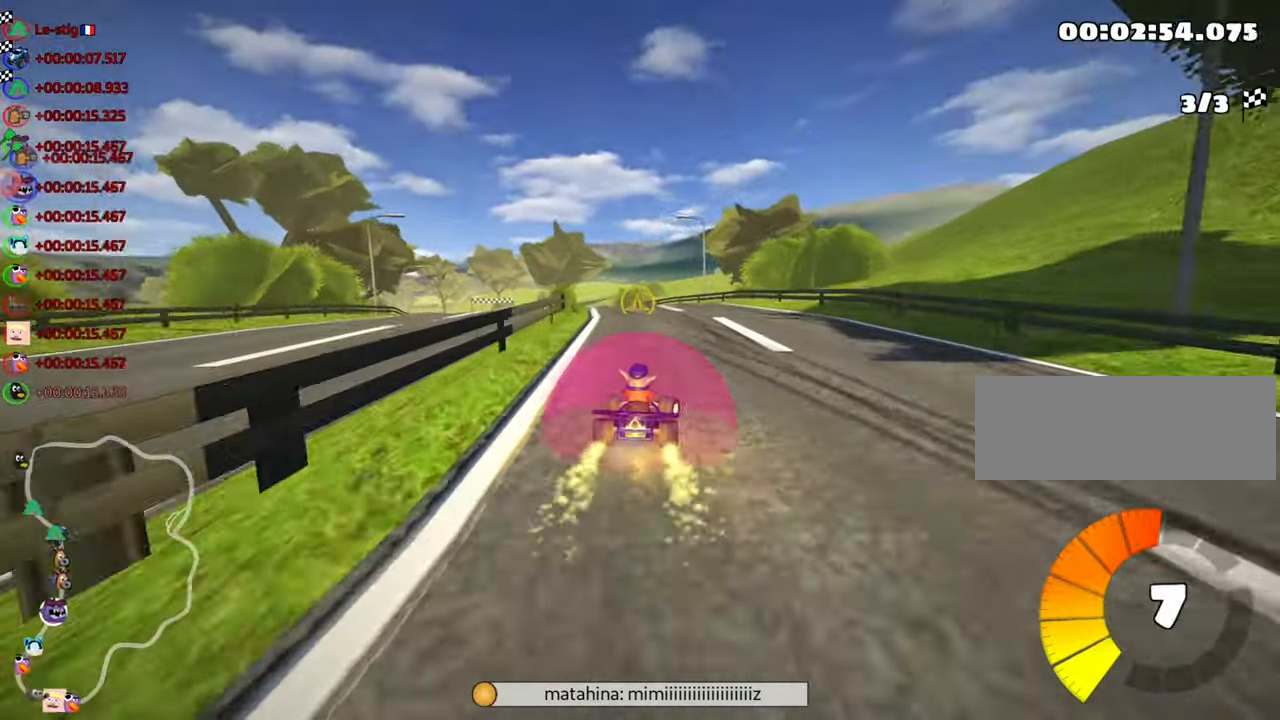
{"keys": ["right", "skid", "up"], "events": [[133, "nitro", "down"], [183, "left", "up"], [216, "right", "down"], [283, "nitro", "up"]]}
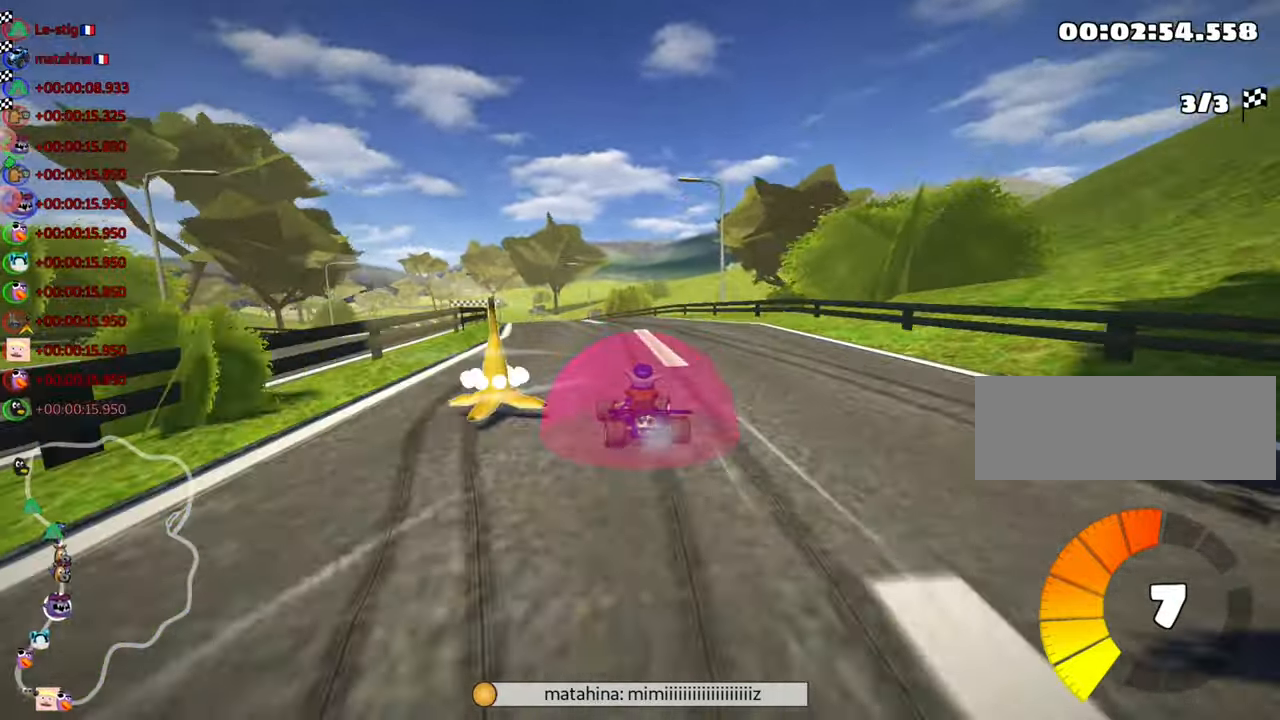
{"keys": ["nitro", "right", "skid", "up"], "events": [[216, "left", "down"], [316, "nitro", "down"], [400, "left", "up"]]}
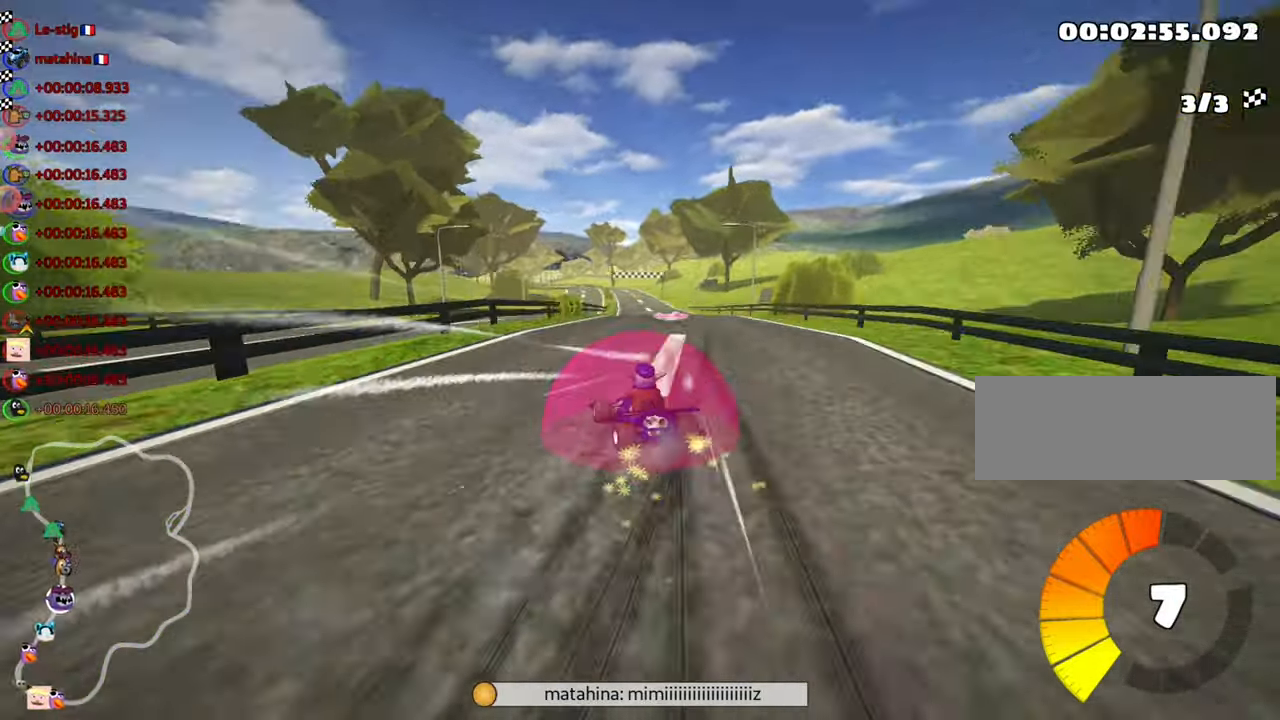
{"keys": ["nitro", "right", "skid", "up"], "events": []}
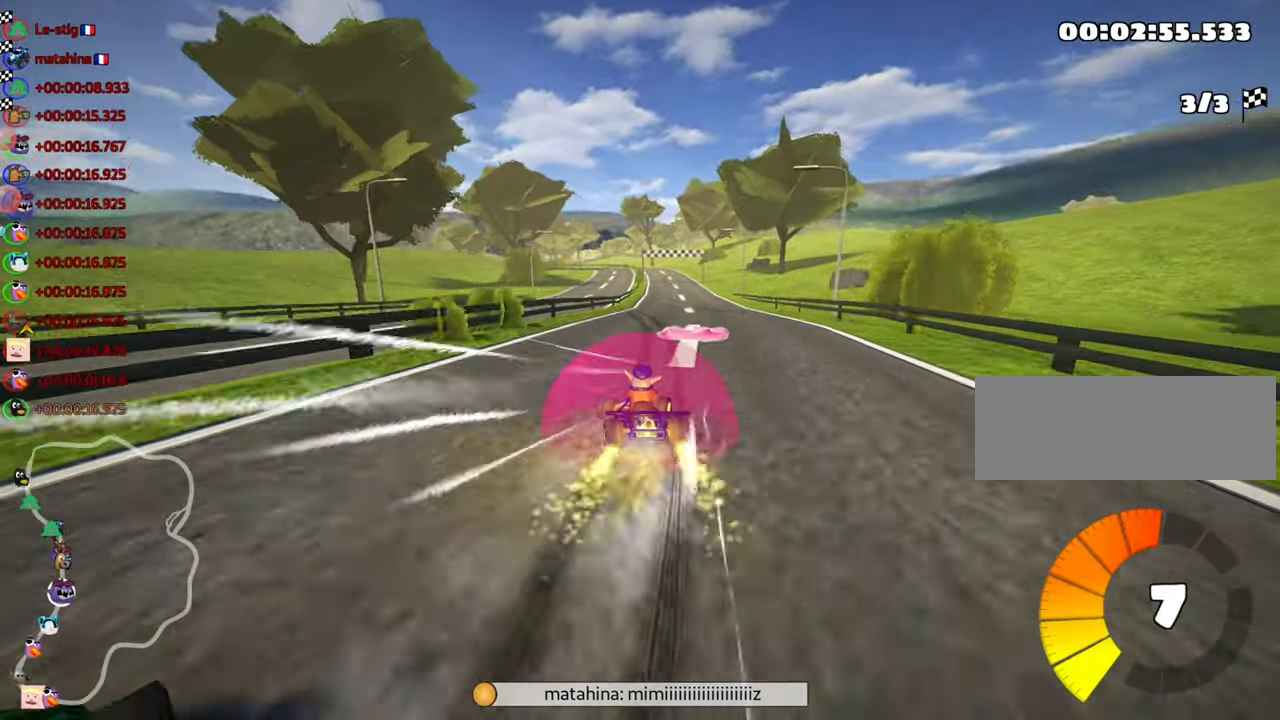
{"keys": ["nitro", "up"], "events": [[266, "skid", "up"], [433, "right", "up"]]}
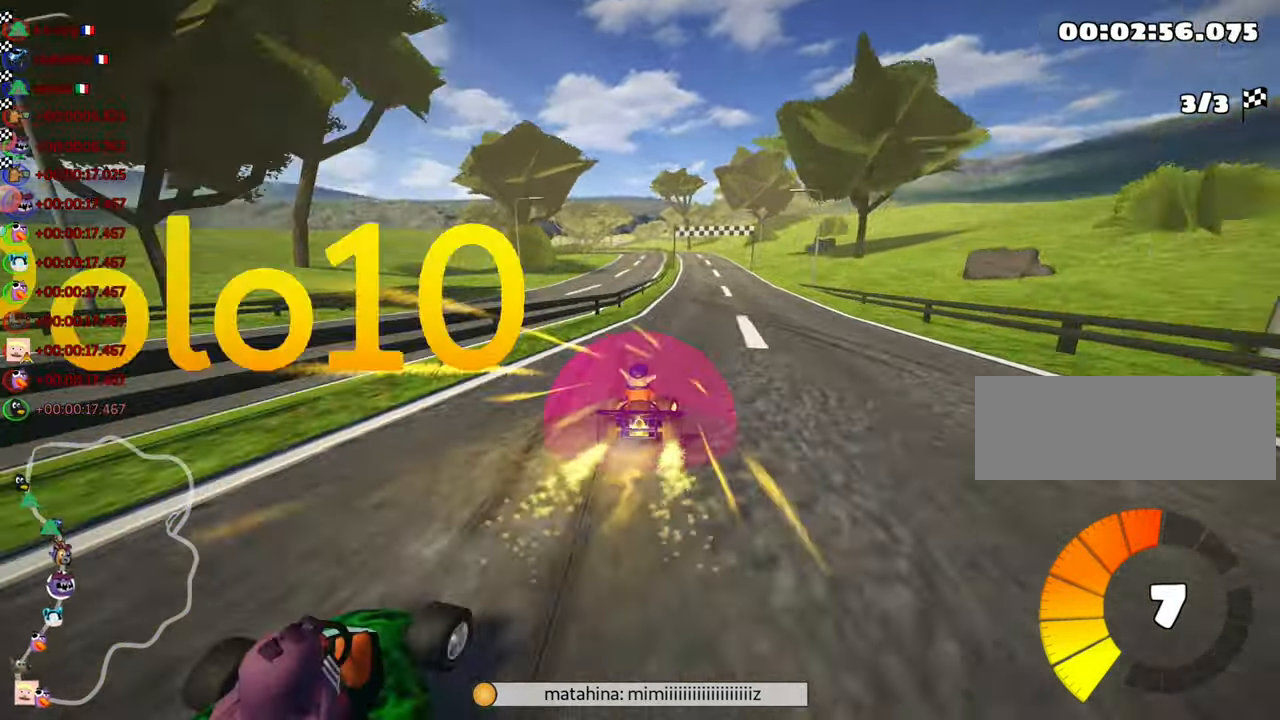
{"keys": ["nitro", "up"], "events": [[283, "left", "down"], [466, "left", "up"]]}
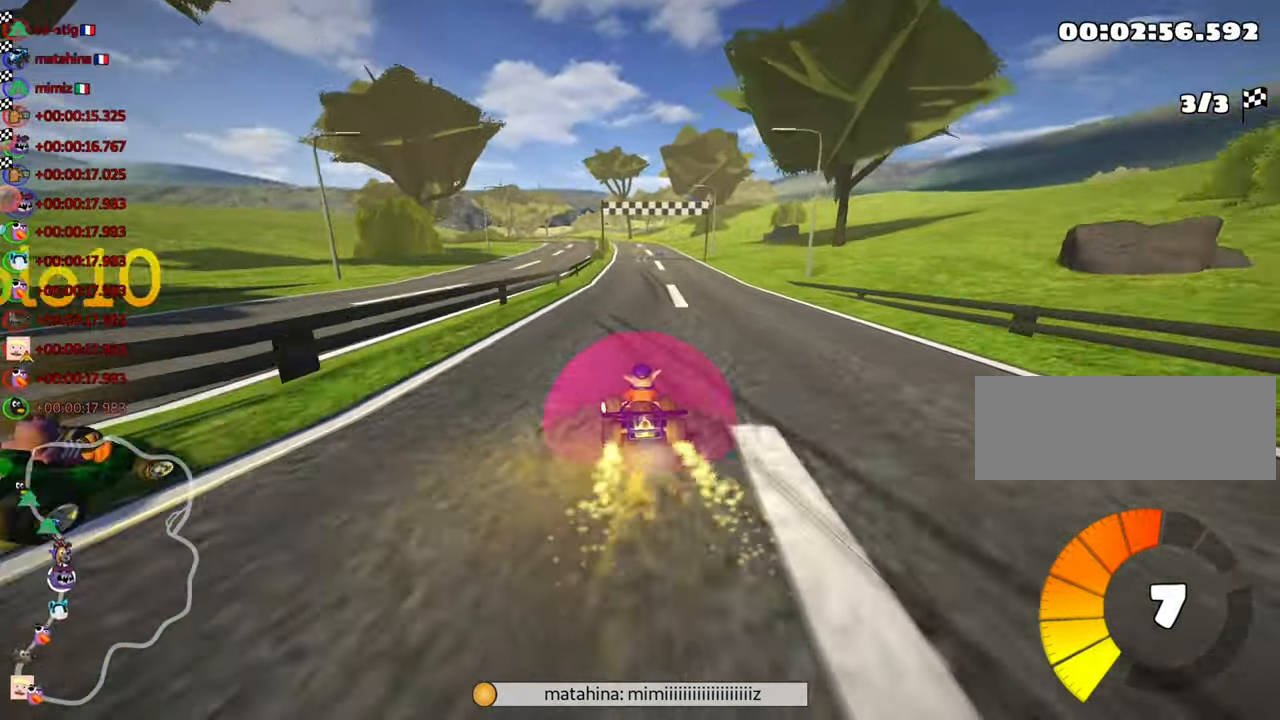
{"keys": ["left", "nitro", "skid", "up"], "events": [[333, "left", "down"], [383, "skid", "down"]]}
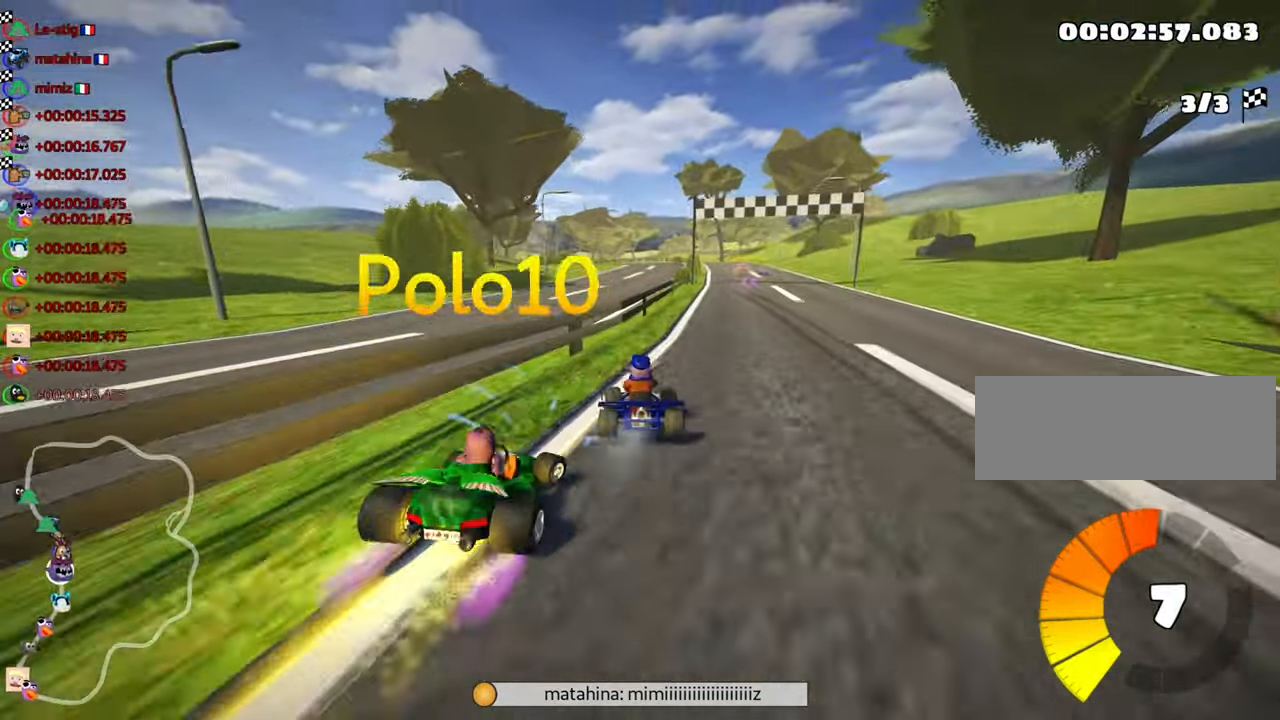
{"keys": ["right", "up"], "events": [[83, "nitro", "up"], [216, "left", "up"], [216, "right", "down"], [333, "skid", "up"]]}